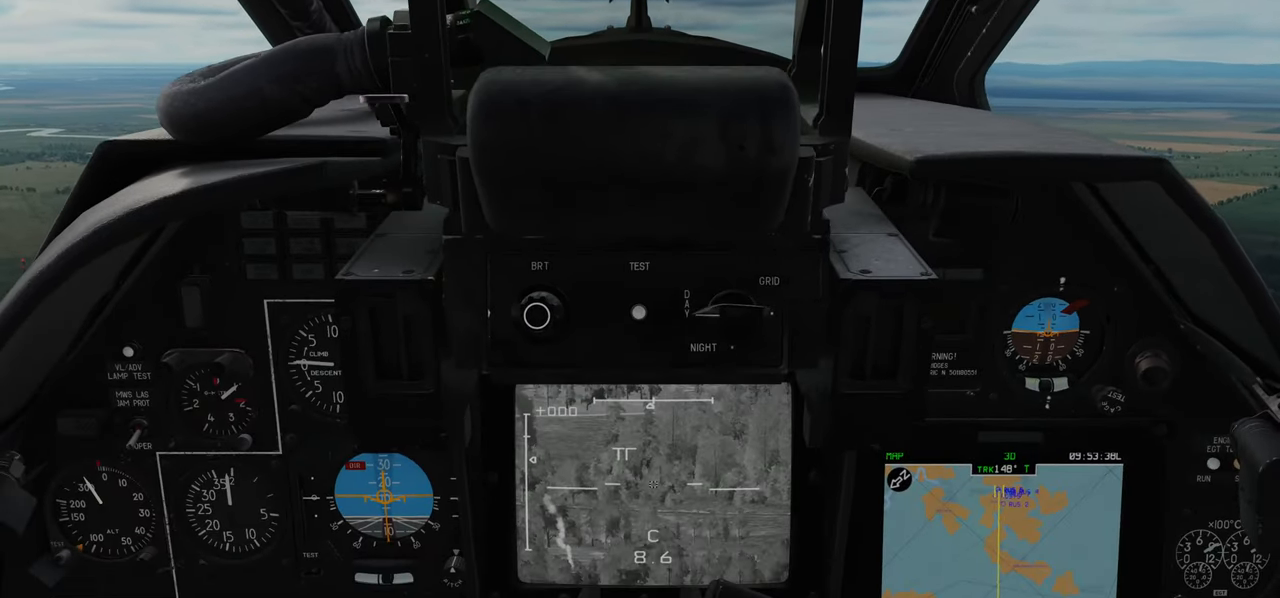
Gameplay with a controller (Xbox layout); each line is a JSON object with the inputs held at the frame after it. "events" lists button and stick changes between this image and that frame as [ms after this image, input, new state], when the widget could be followed in between.
{"buttons": [], "left_stick": "center", "right_stick": "center", "events": []}
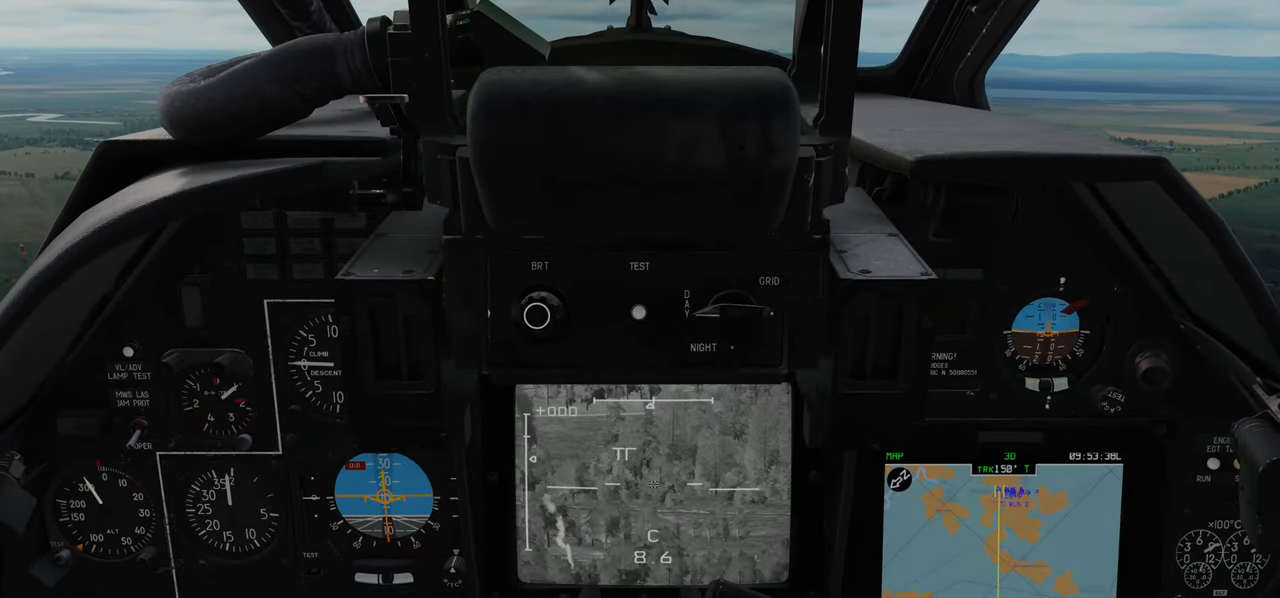
{"buttons": [], "left_stick": "center", "right_stick": "center", "events": []}
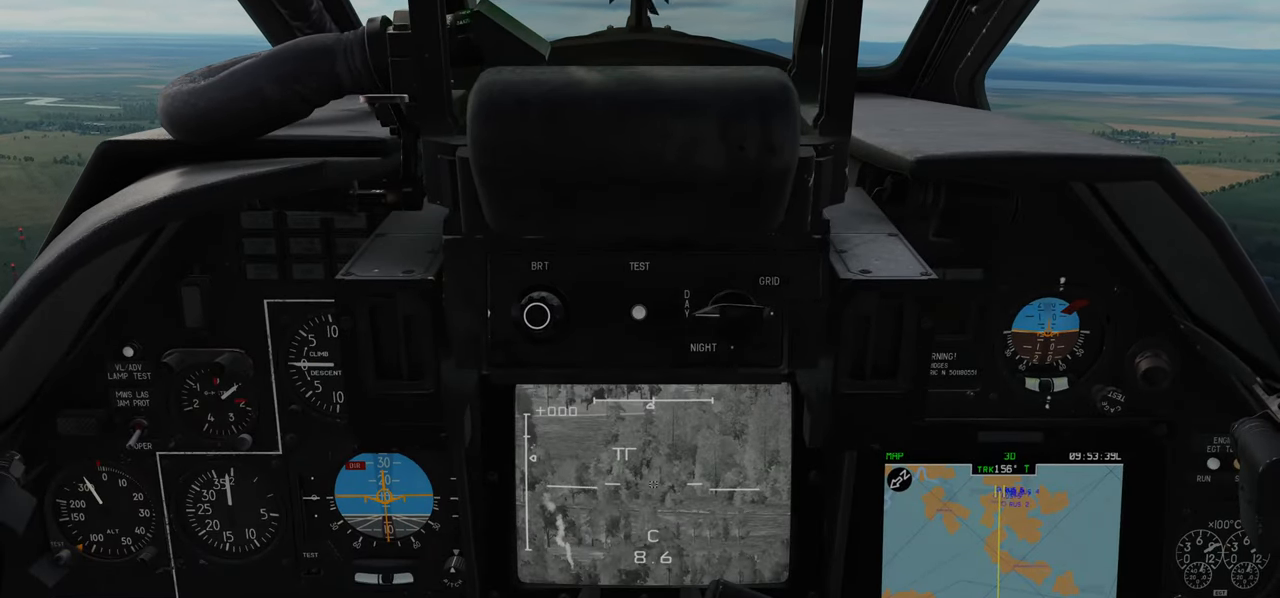
{"buttons": ["L1"], "left_stick": "center", "right_stick": "right", "events": [[17, "L1", "down"], [367, "right_stick", "right"]]}
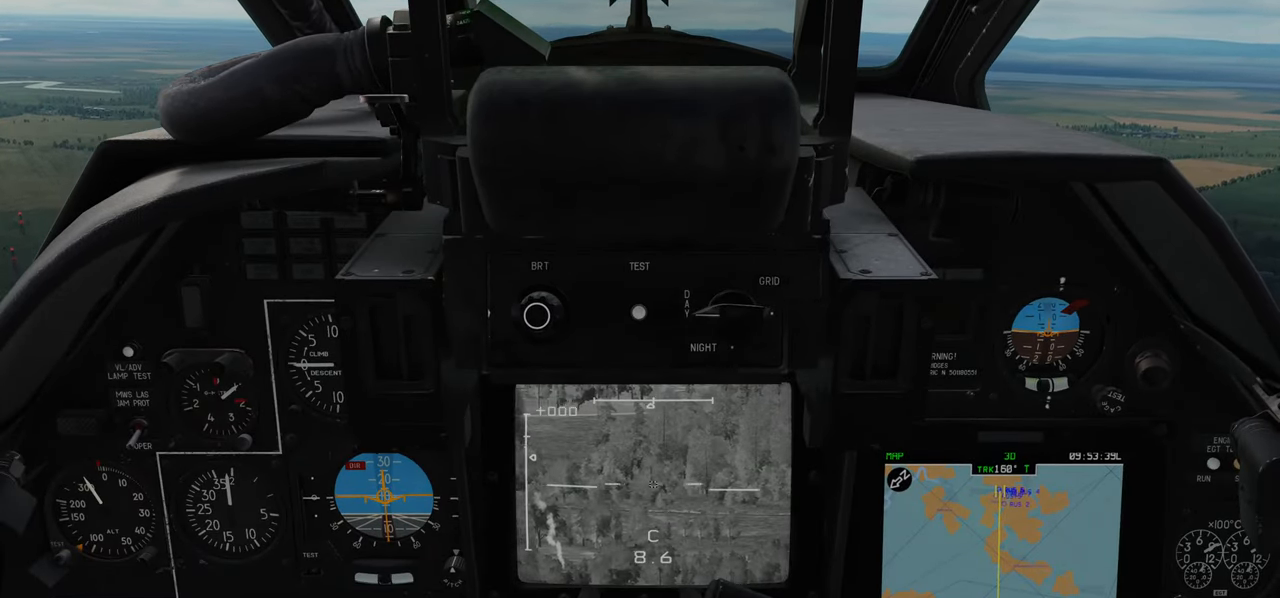
{"buttons": ["L1"], "left_stick": "center", "right_stick": "center", "events": [[417, "right_stick", "center"]]}
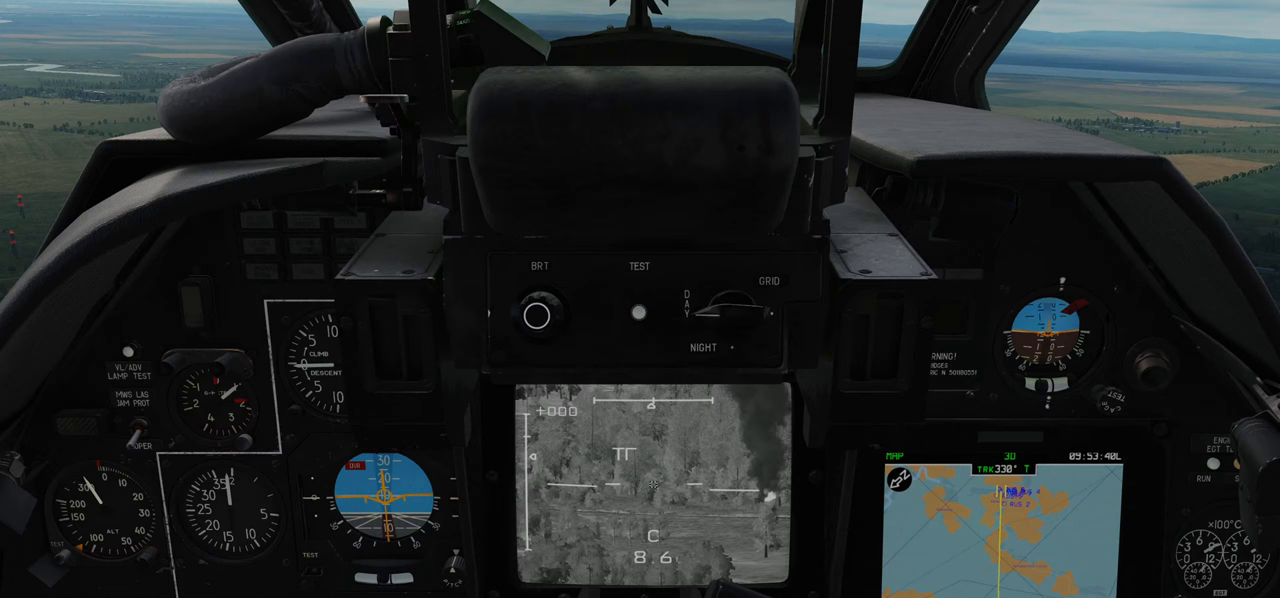
{"buttons": ["L1"], "left_stick": "center", "right_stick": "center", "events": [[217, "A", "down"], [283, "A", "up"]]}
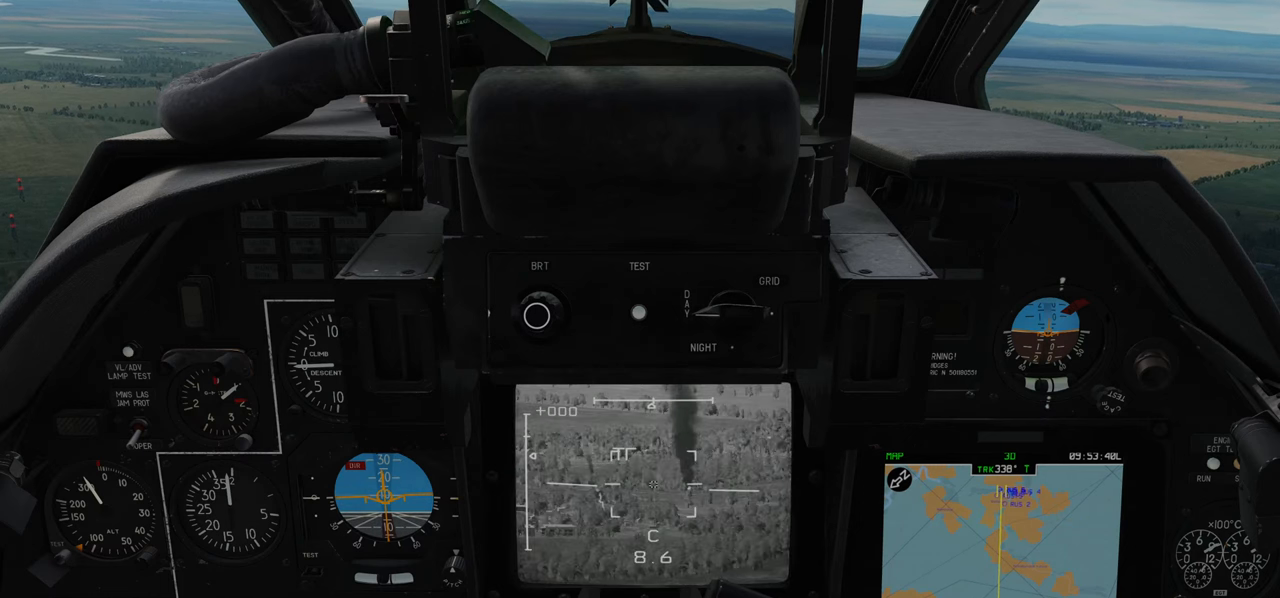
{"buttons": ["L1"], "left_stick": "center", "right_stick": "right", "events": [[217, "right_stick", "right"]]}
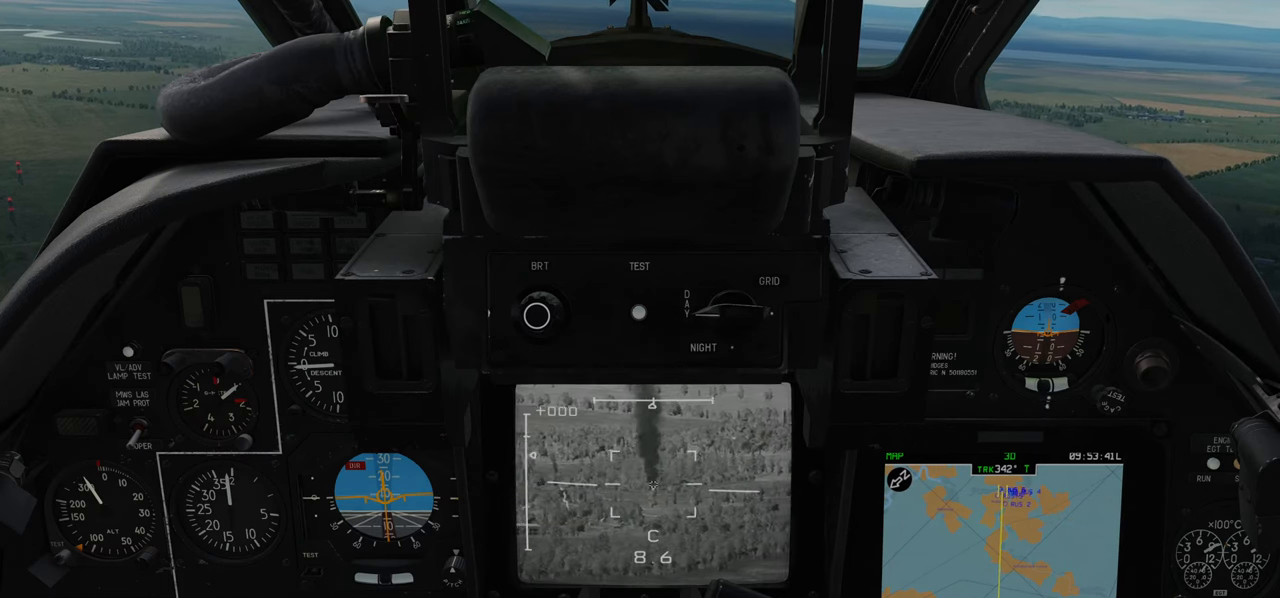
{"buttons": ["L1"], "left_stick": "center", "right_stick": "center", "events": [[400, "right_stick", "center"]]}
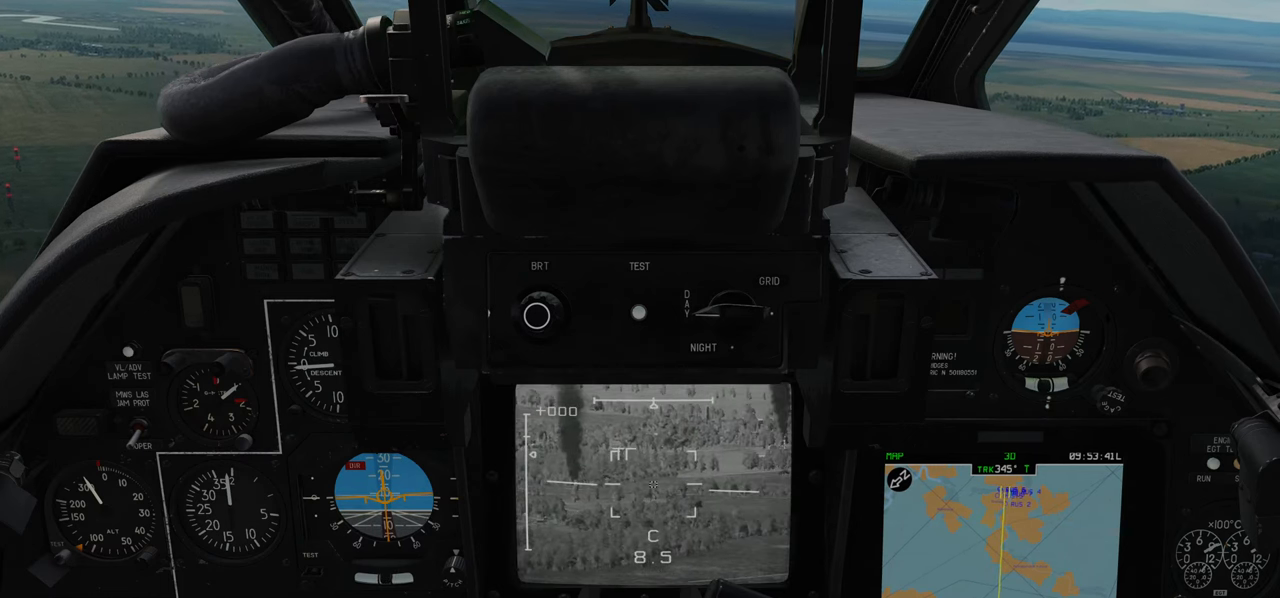
{"buttons": ["L1"], "left_stick": "center", "right_stick": "center", "events": [[83, "Y", "down"], [217, "Y", "up"]]}
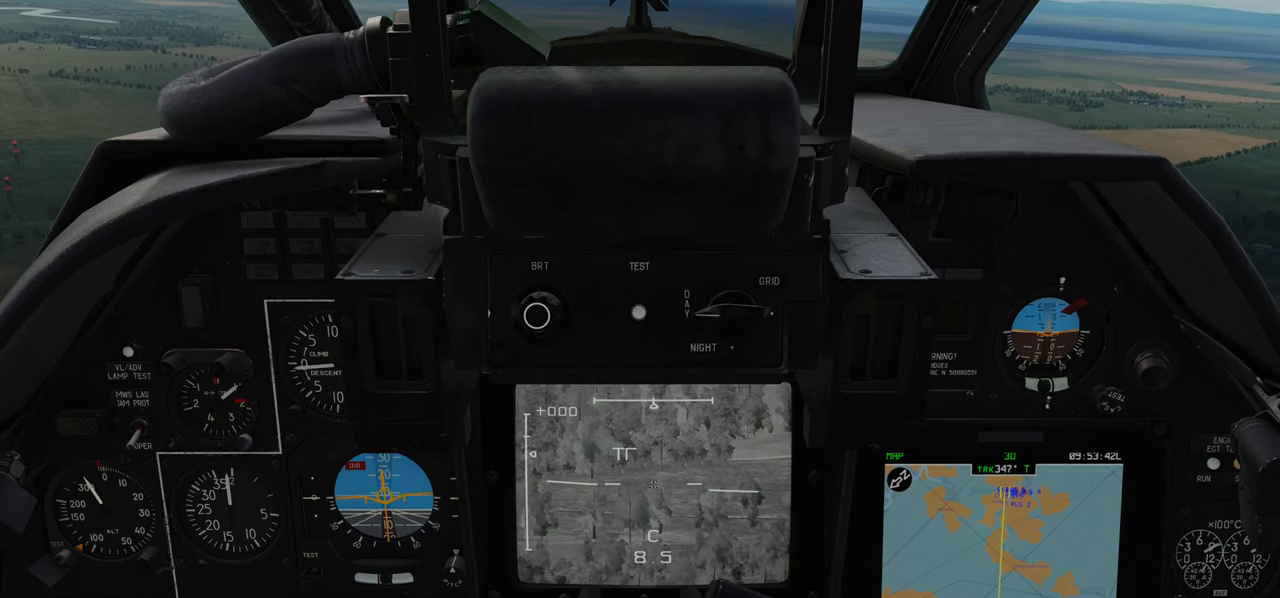
{"buttons": ["L1"], "left_stick": "center", "right_stick": "down-right", "events": [[233, "right_stick", "down-right"]]}
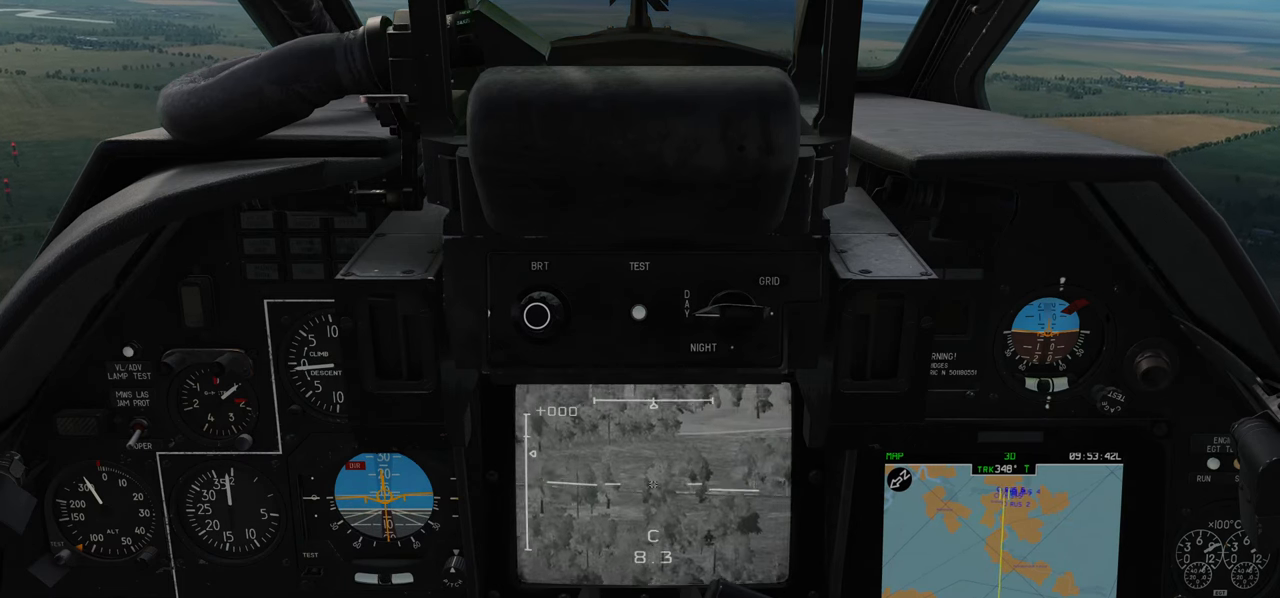
{"buttons": ["L1"], "left_stick": "center", "right_stick": "center", "events": [[400, "right_stick", "center"]]}
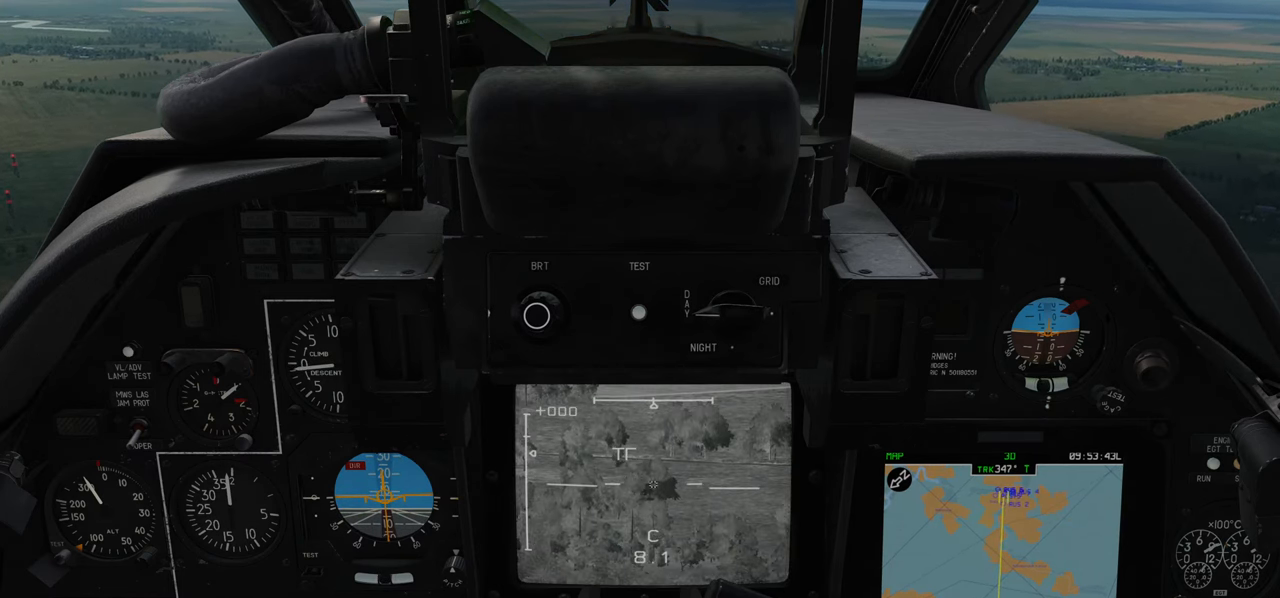
{"buttons": ["L1"], "left_stick": "center", "right_stick": "right", "events": [[367, "right_stick", "right"]]}
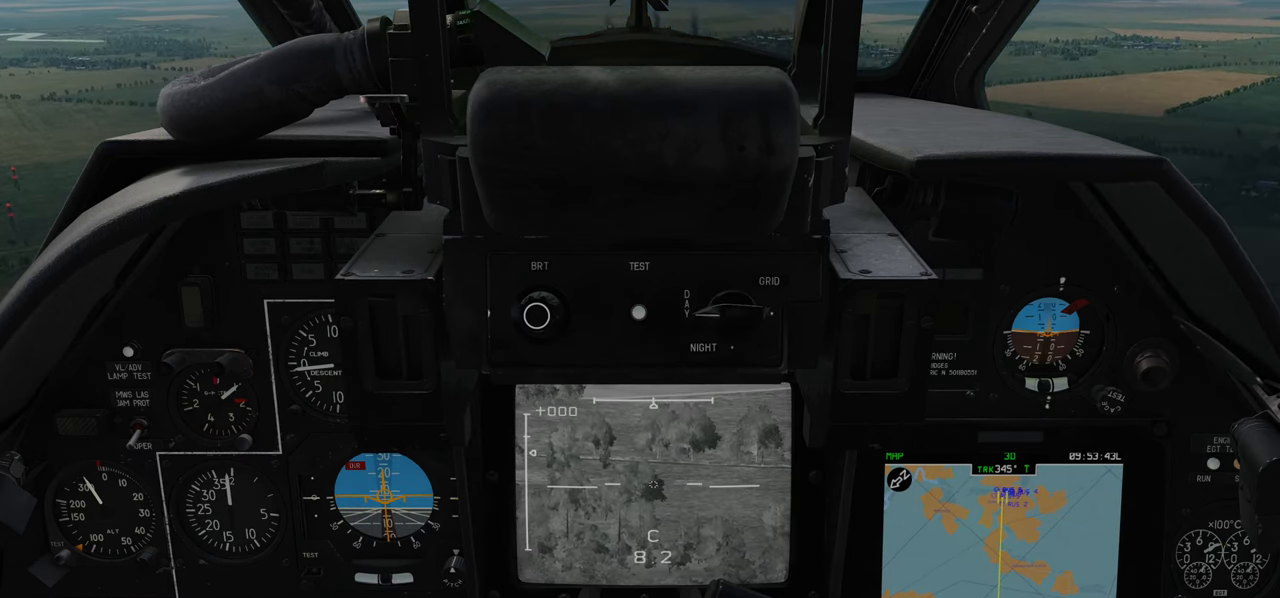
{"buttons": ["L1"], "left_stick": "center", "right_stick": "up", "events": [[350, "right_stick", "center"], [450, "right_stick", "up"]]}
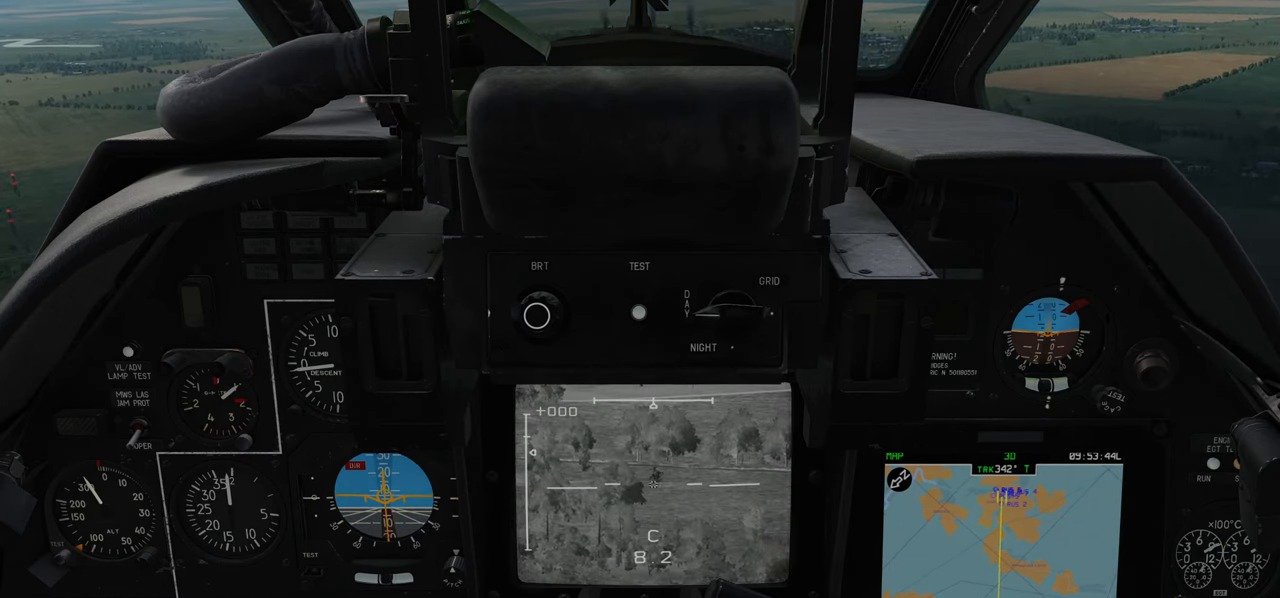
{"buttons": ["L1"], "left_stick": "center", "right_stick": "center", "events": [[167, "right_stick", "up-right"], [267, "right_stick", "center"]]}
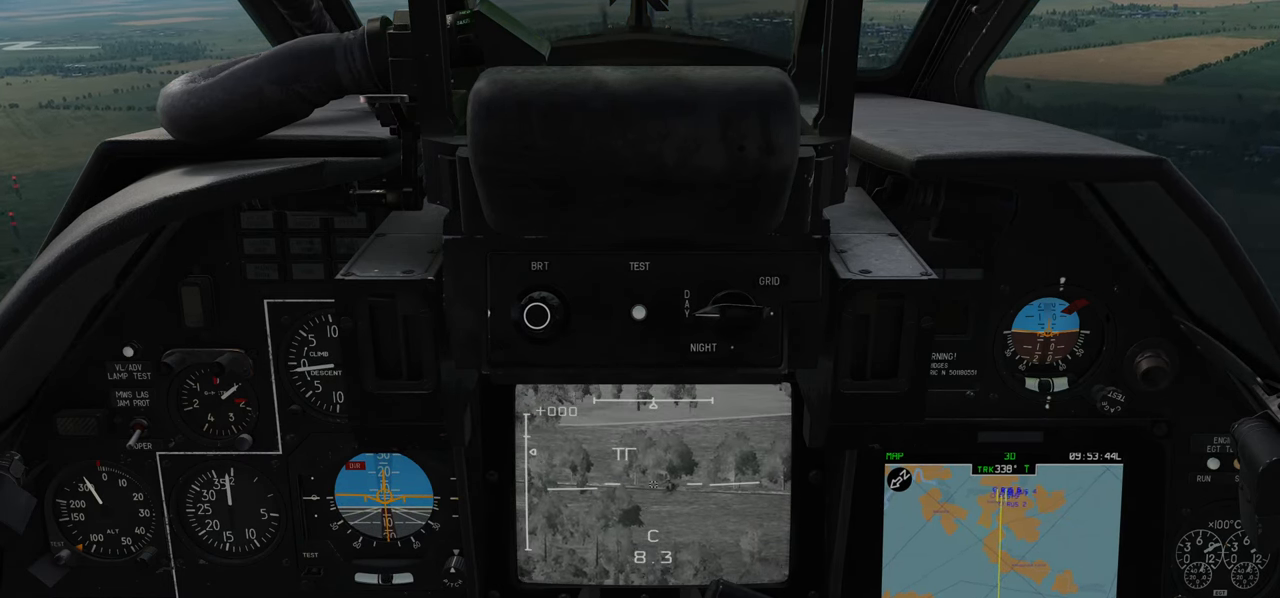
{"buttons": ["L1"], "left_stick": "center", "right_stick": "up-right", "events": [[217, "right_stick", "up-right"]]}
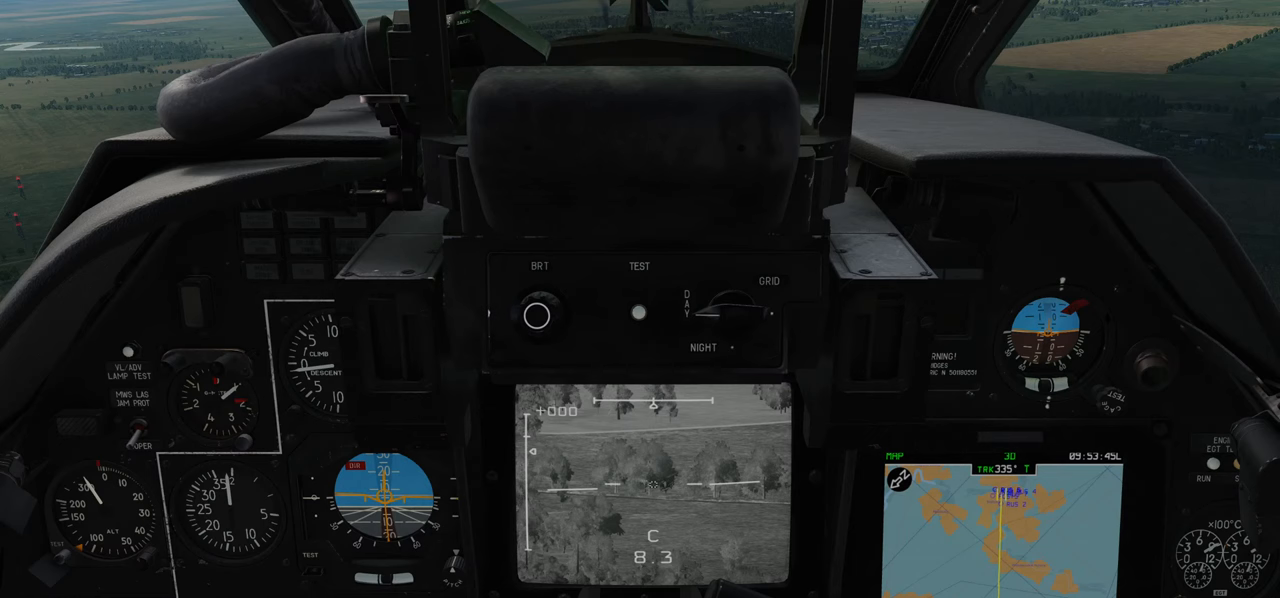
{"buttons": ["L1"], "left_stick": "center", "right_stick": "up-right", "events": []}
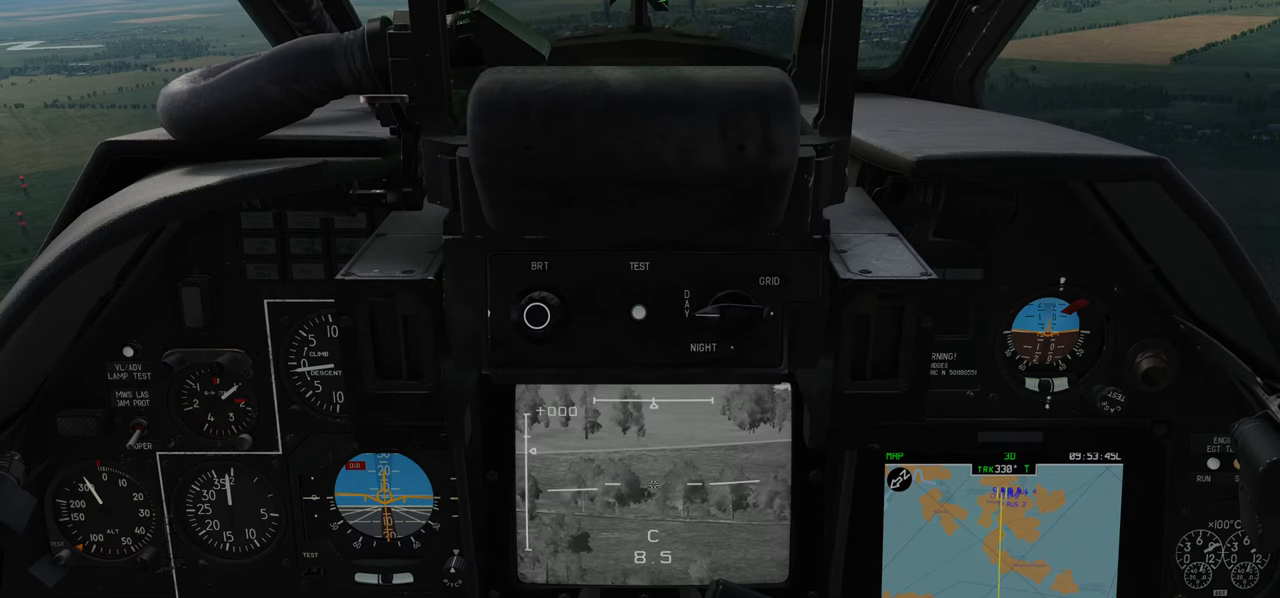
{"buttons": ["L1"], "left_stick": "center", "right_stick": "up-right", "events": []}
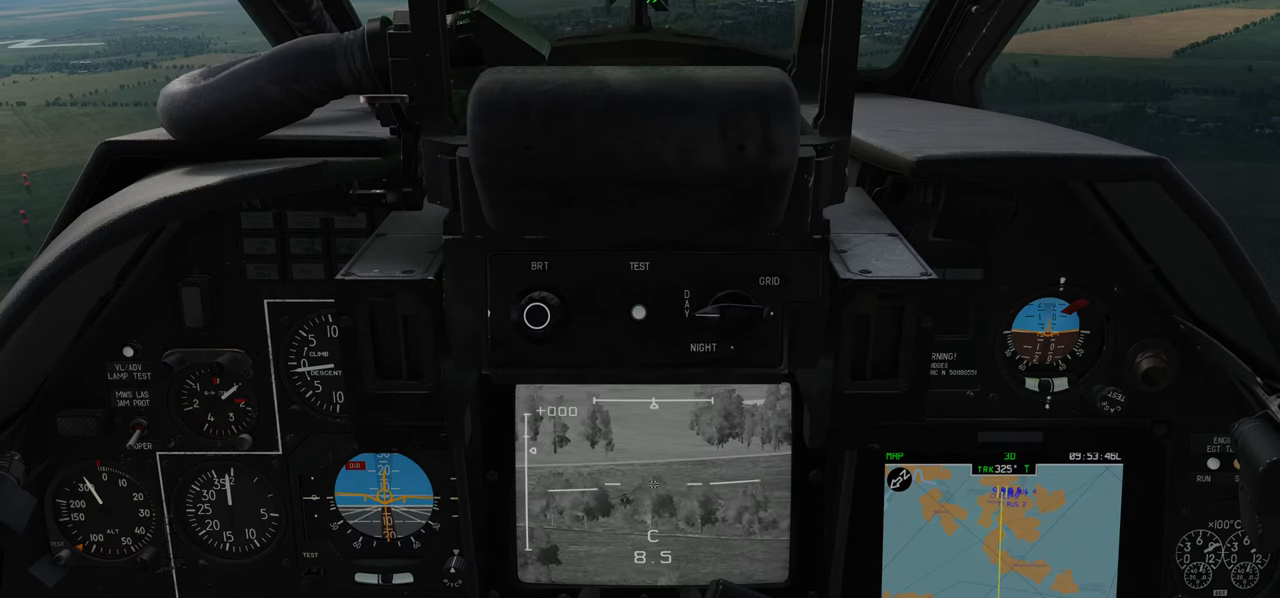
{"buttons": ["L1"], "left_stick": "center", "right_stick": "center", "events": [[67, "right_stick", "center"]]}
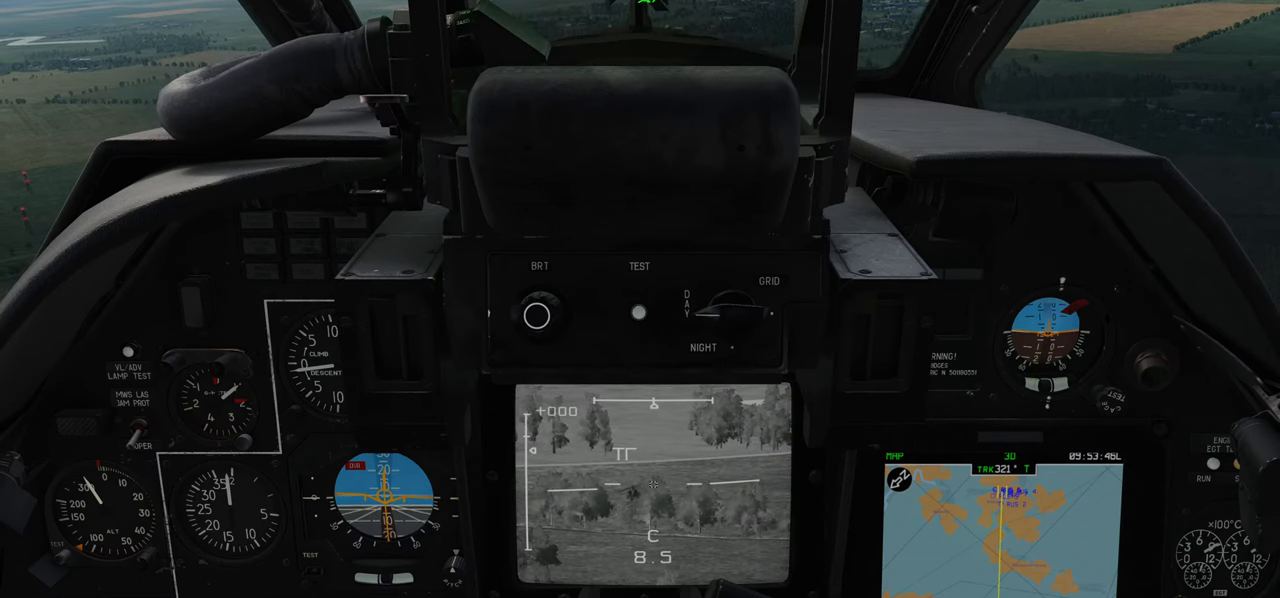
{"buttons": ["L1"], "left_stick": "center", "right_stick": "center", "events": []}
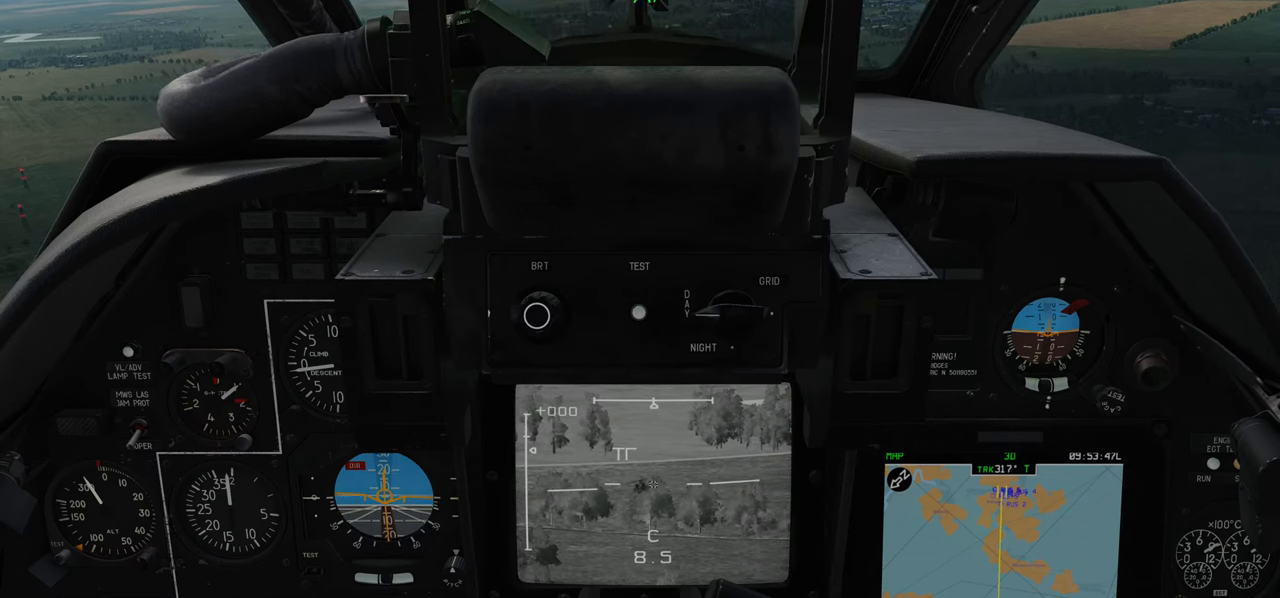
{"buttons": ["L1"], "left_stick": "center", "right_stick": "center", "events": []}
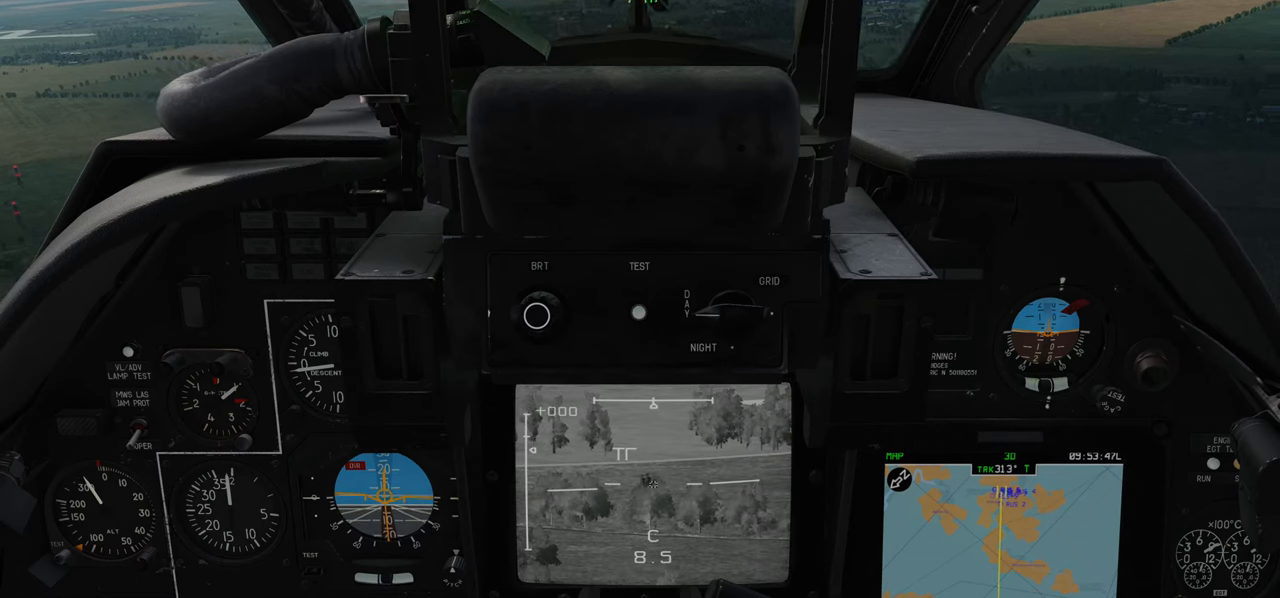
{"buttons": ["L1"], "left_stick": "center", "right_stick": "center", "events": []}
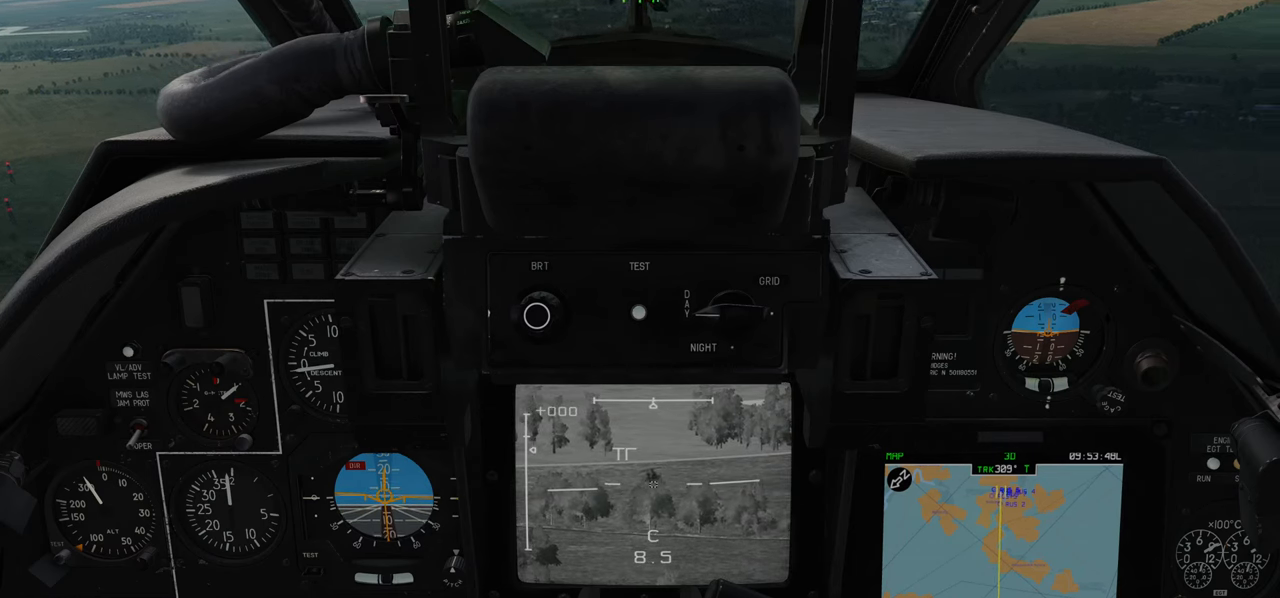
{"buttons": ["L1"], "left_stick": "center", "right_stick": "up", "events": [[367, "right_stick", "up"]]}
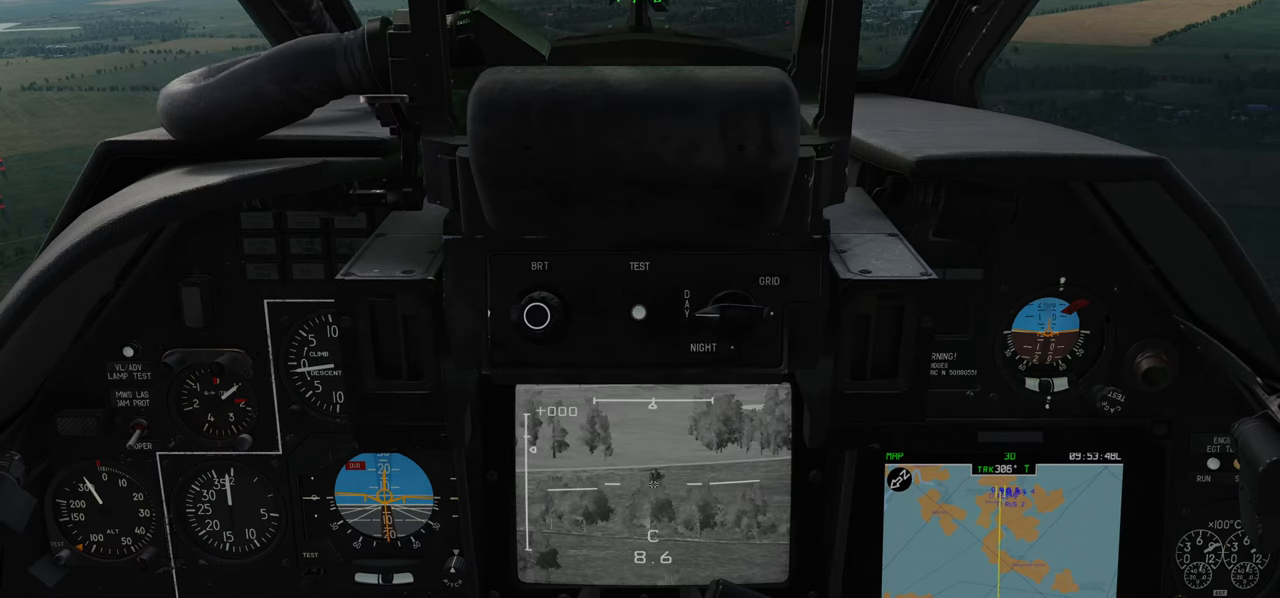
{"buttons": ["L1"], "left_stick": "center", "right_stick": "up", "events": []}
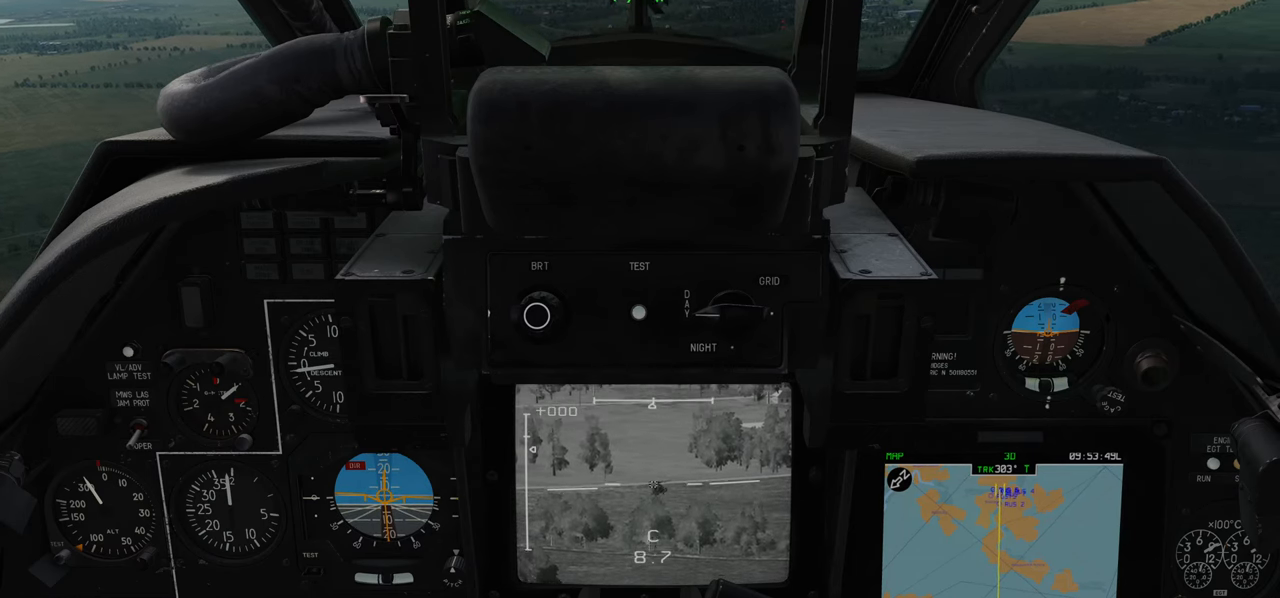
{"buttons": ["L1"], "left_stick": "center", "right_stick": "center", "events": [[150, "right_stick", "center"], [300, "A", "down"], [383, "A", "up"]]}
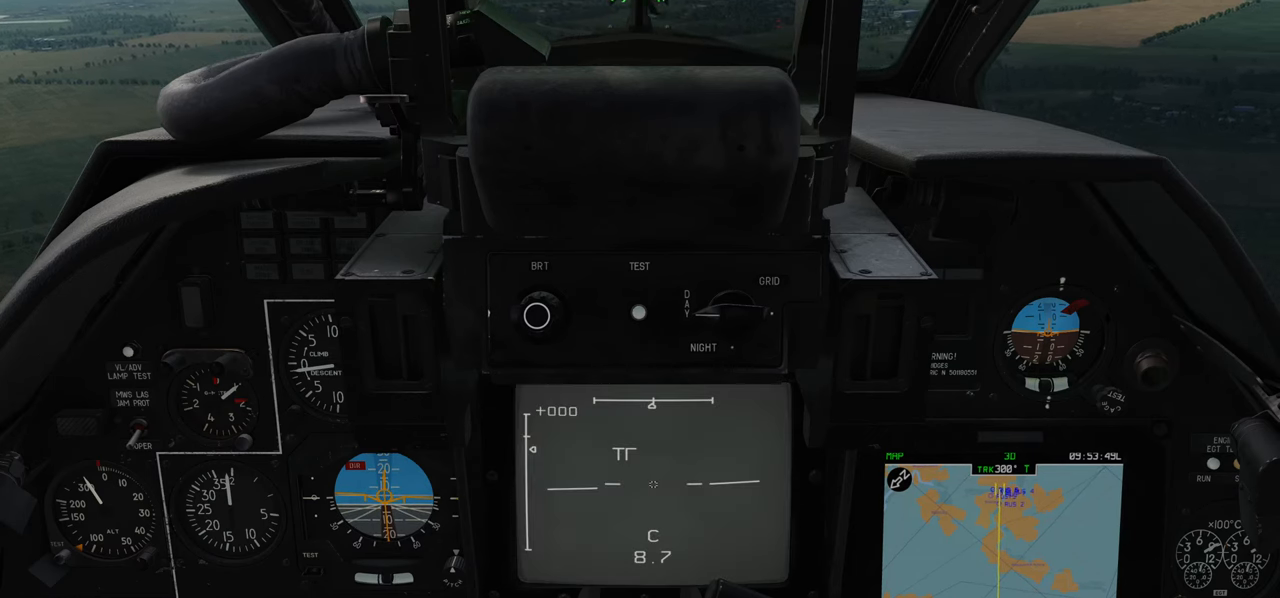
{"buttons": ["L1"], "left_stick": "center", "right_stick": "down-right", "events": [[400, "right_stick", "right"], [500, "right_stick", "down-right"]]}
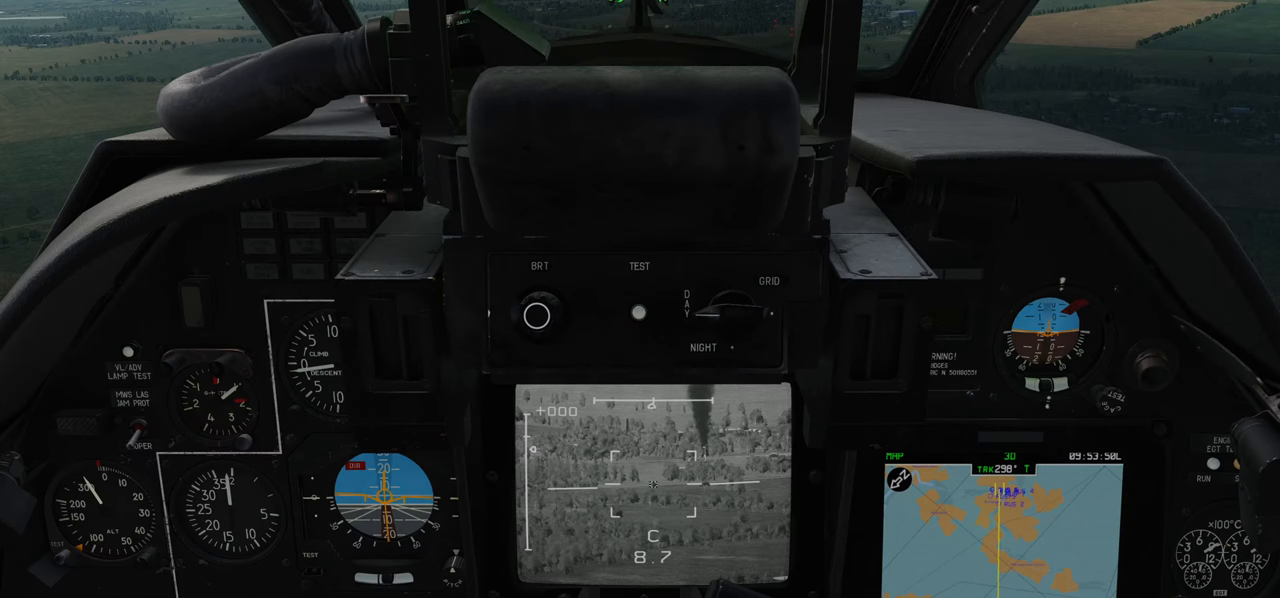
{"buttons": ["L1"], "left_stick": "center", "right_stick": "down-right", "events": []}
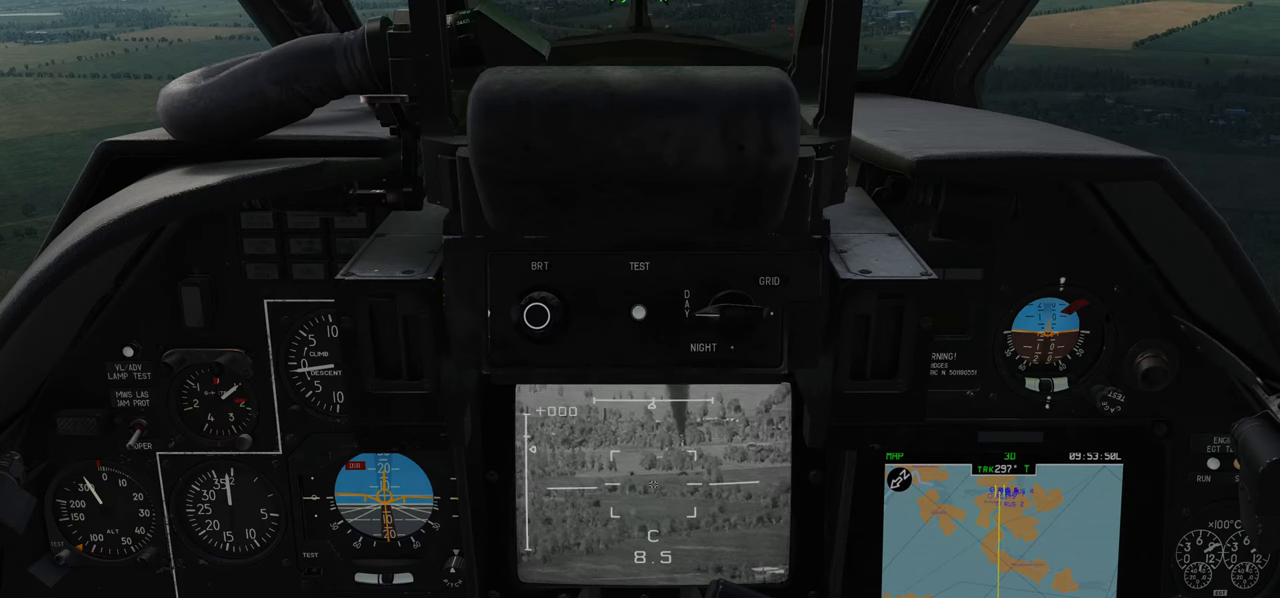
{"buttons": ["L1"], "left_stick": "center", "right_stick": "up-right", "events": [[467, "right_stick", "up-right"]]}
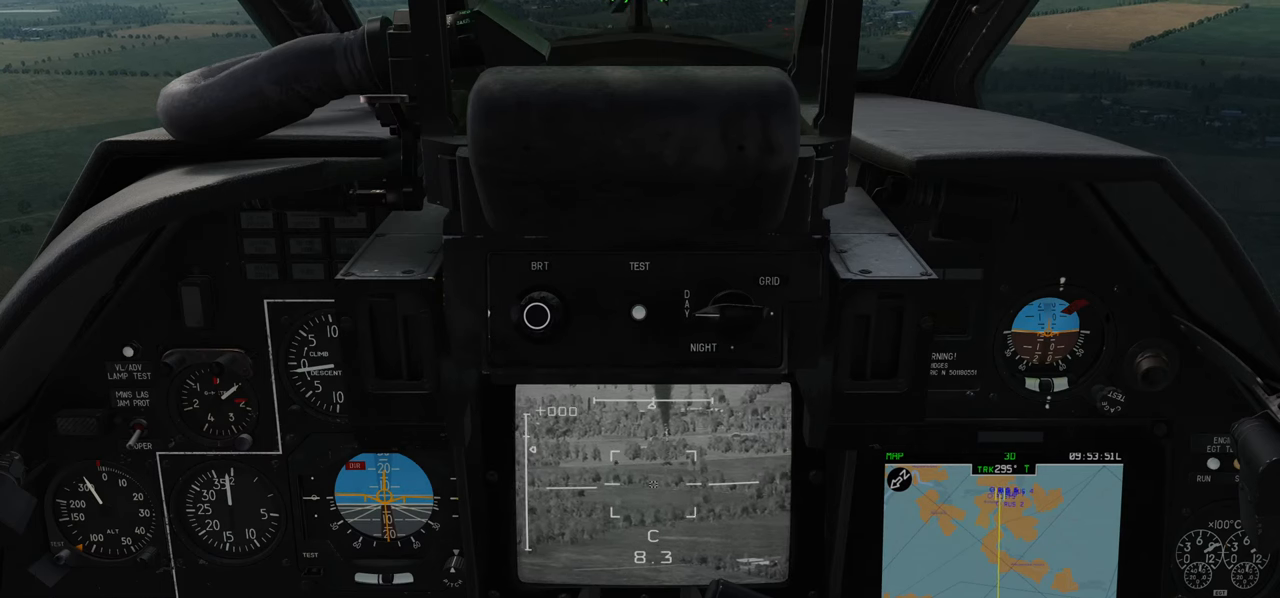
{"buttons": ["L1"], "left_stick": "center", "right_stick": "center", "events": [[433, "right_stick", "center"]]}